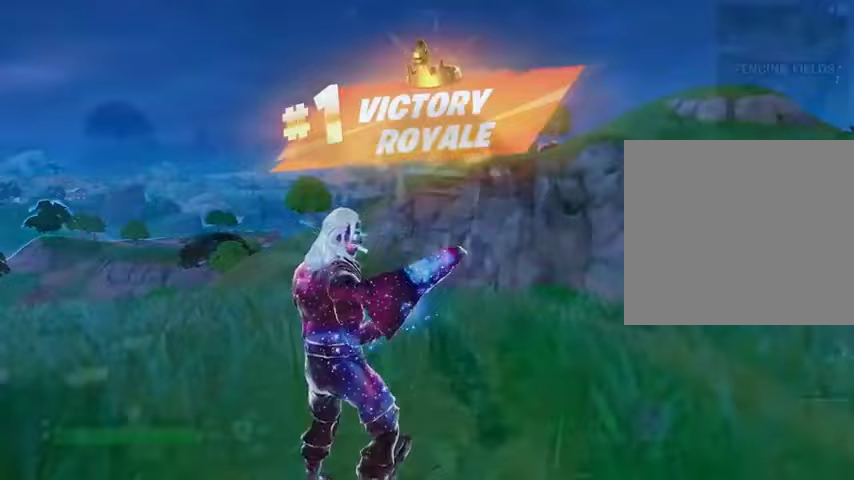
Gameplay with a controller (PlayStation layout); each line is a JSON object with the inputs held at the frame after it. "events" lists button and stick changes between this image and that frame as [ms after this image, input, new state], when the widget could be followed in between.
{"buttons": [], "left_stick": "up-right", "right_stick": "center", "events": [[67, "left_stick", "right"], [367, "left_stick", "up-right"]]}
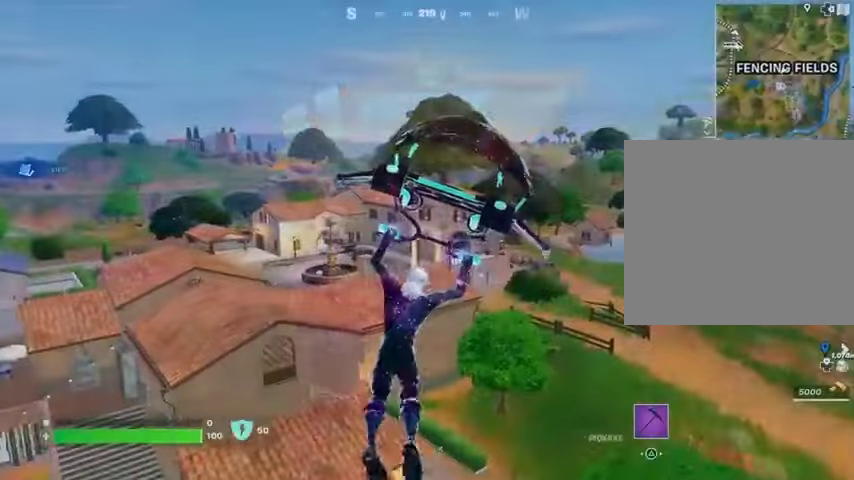
{"buttons": [], "left_stick": "up-right", "right_stick": "center", "events": []}
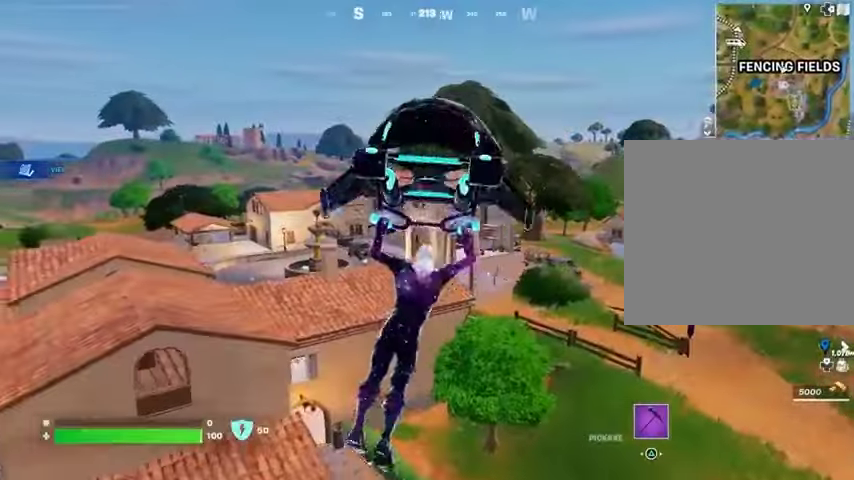
{"buttons": [], "left_stick": "up-right", "right_stick": "center", "events": []}
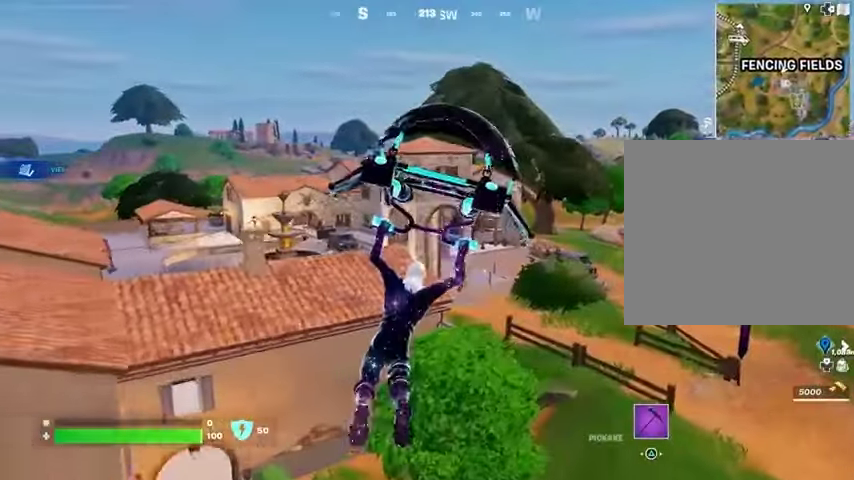
{"buttons": [], "left_stick": "up-right", "right_stick": "center", "events": []}
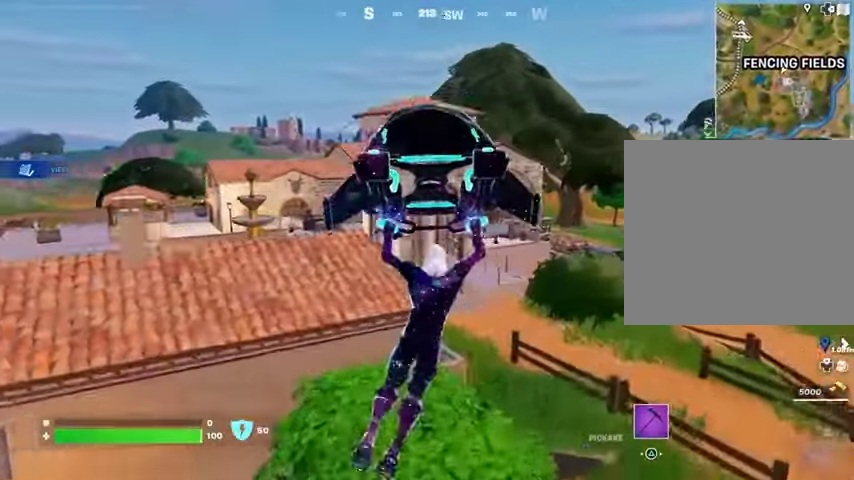
{"buttons": [], "left_stick": "up-right", "right_stick": "center", "events": []}
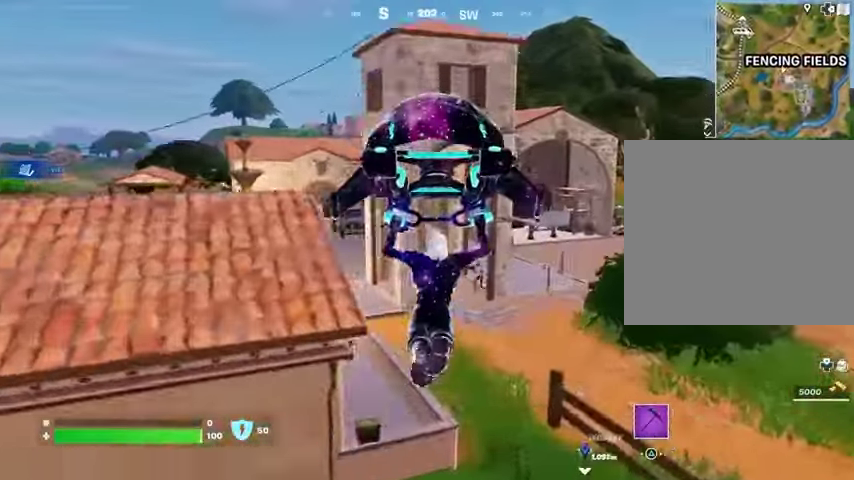
{"buttons": [], "left_stick": "up-right", "right_stick": "center", "events": []}
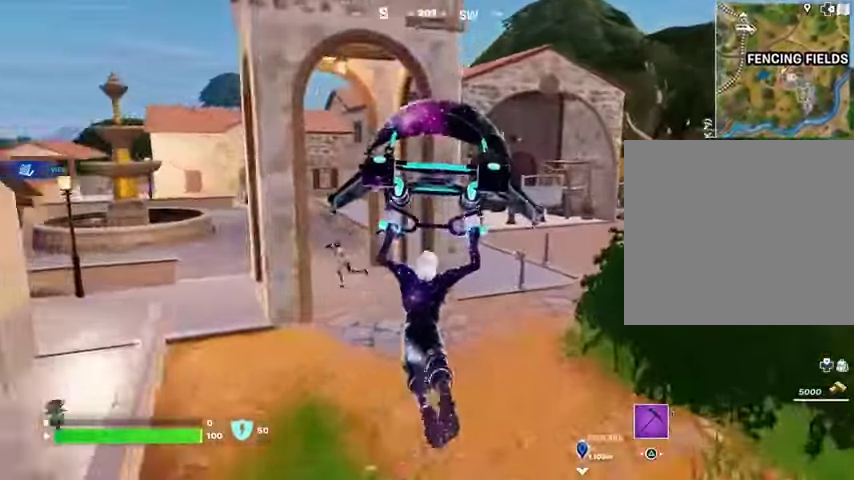
{"buttons": [], "left_stick": "up-right", "right_stick": "center", "events": [[200, "R3", "down"], [233, "right_stick", "right"], [300, "R3", "up"], [300, "right_stick", "center"]]}
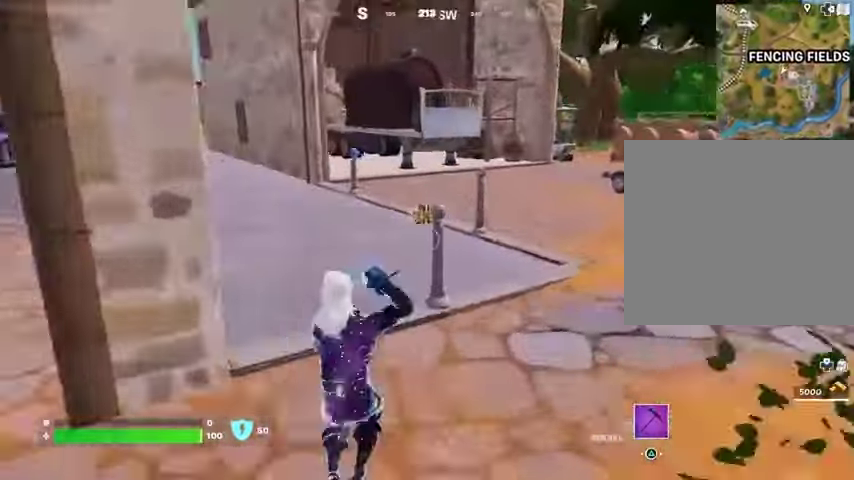
{"buttons": [], "left_stick": "up", "right_stick": "center", "events": [[167, "left_stick", "up"]]}
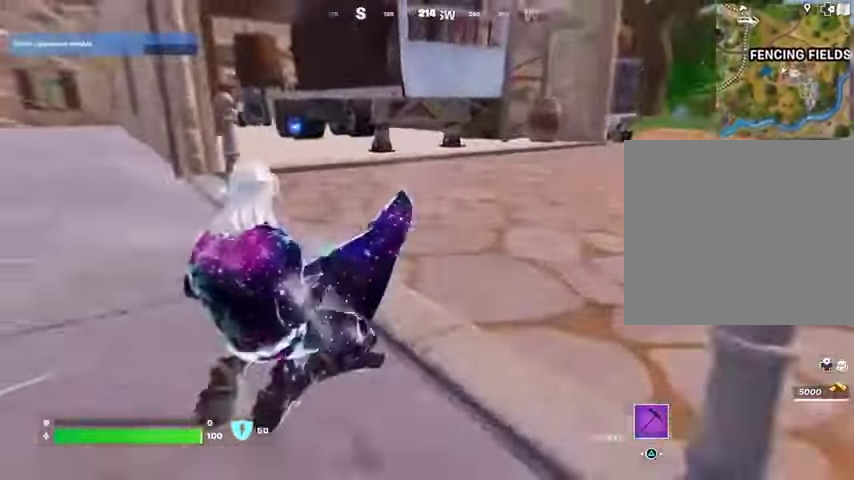
{"buttons": [], "left_stick": "up-right", "right_stick": "center", "events": [[200, "L3", "down"], [200, "right_stick", "left"], [300, "L3", "up"], [333, "left_stick", "up-right"], [333, "right_stick", "center"]]}
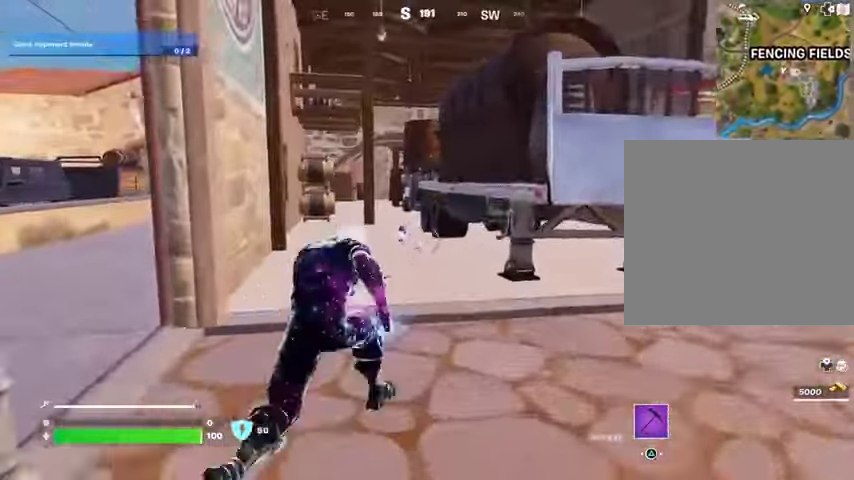
{"buttons": [], "left_stick": "up-right", "right_stick": "center", "events": [[33, "left_stick", "up"], [433, "left_stick", "up-right"]]}
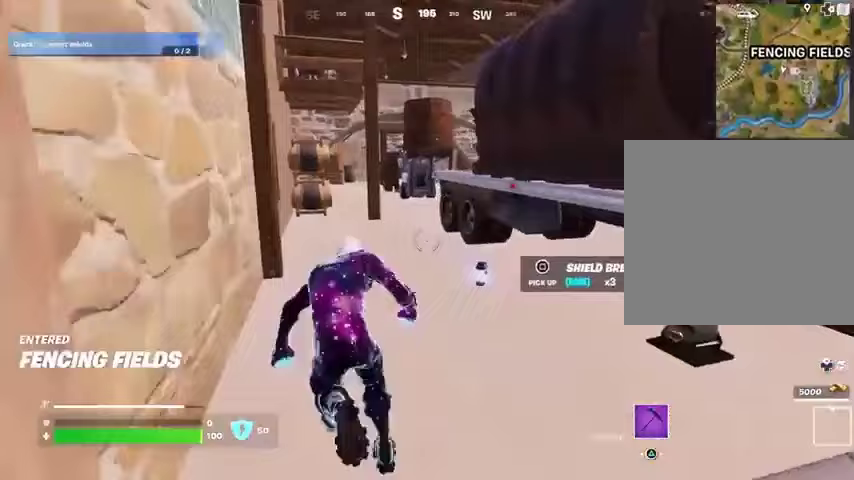
{"buttons": [], "left_stick": "up-right", "right_stick": "center", "events": [[267, "left_stick", "up"], [400, "CROSS", "down"], [467, "CROSS", "up"], [467, "left_stick", "up-right"]]}
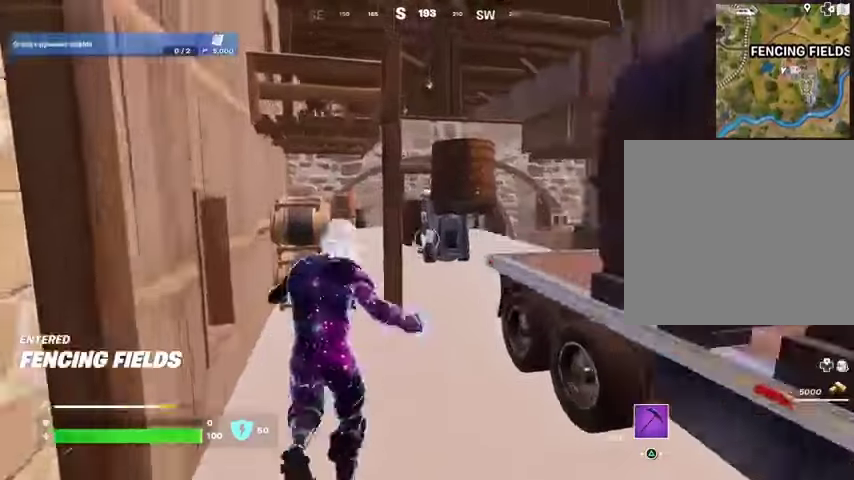
{"buttons": [], "left_stick": "up-right", "right_stick": "center", "events": [[133, "right_stick", "up-left"], [233, "right_stick", "center"], [433, "CROSS", "down"], [500, "CROSS", "up"]]}
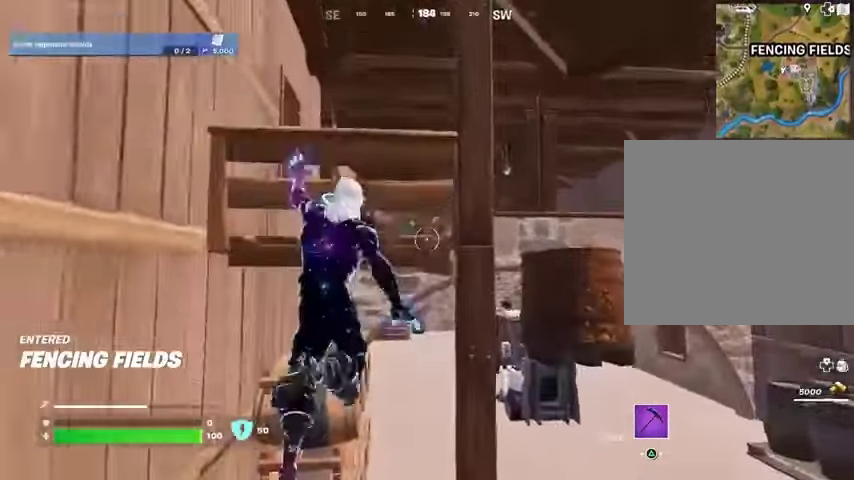
{"buttons": [], "left_stick": "center", "right_stick": "center", "events": [[300, "CROSS", "down"], [333, "left_stick", "center"], [400, "CROSS", "up"]]}
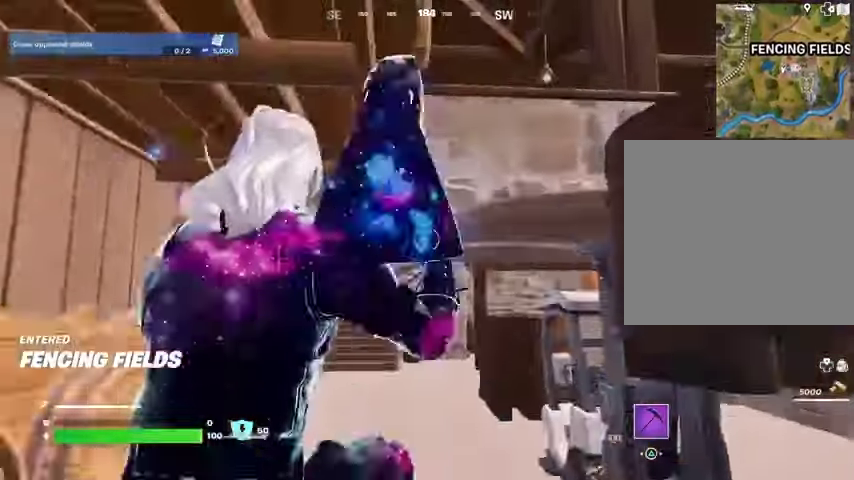
{"buttons": ["CROSS"], "left_stick": "down", "right_stick": "center", "events": [[200, "left_stick", "up-right"], [233, "right_stick", "left"], [333, "left_stick", "center"], [400, "right_stick", "center"], [433, "CROSS", "down"], [500, "left_stick", "down"]]}
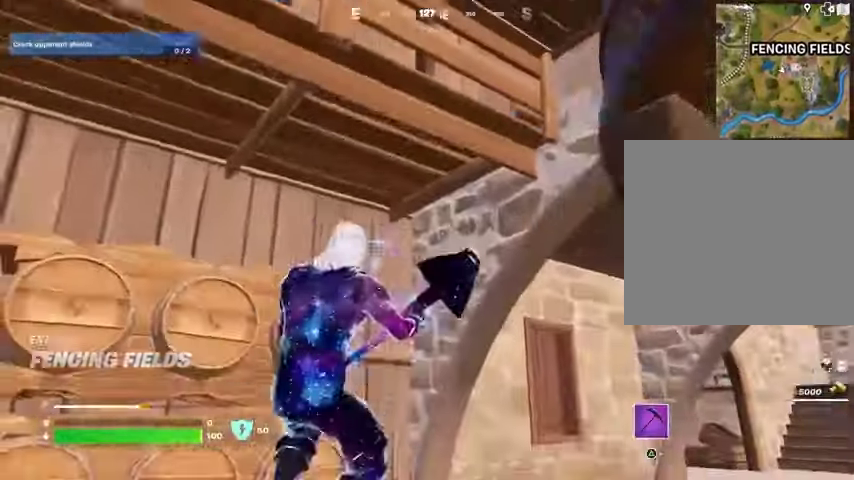
{"buttons": [], "left_stick": "down-right", "right_stick": "up-left", "events": [[133, "left_stick", "center"], [200, "L3", "down"], [200, "left_stick", "up"], [300, "L3", "up"], [300, "left_stick", "center"], [367, "CROSS", "up"], [367, "left_stick", "down-right"], [467, "right_stick", "up-left"]]}
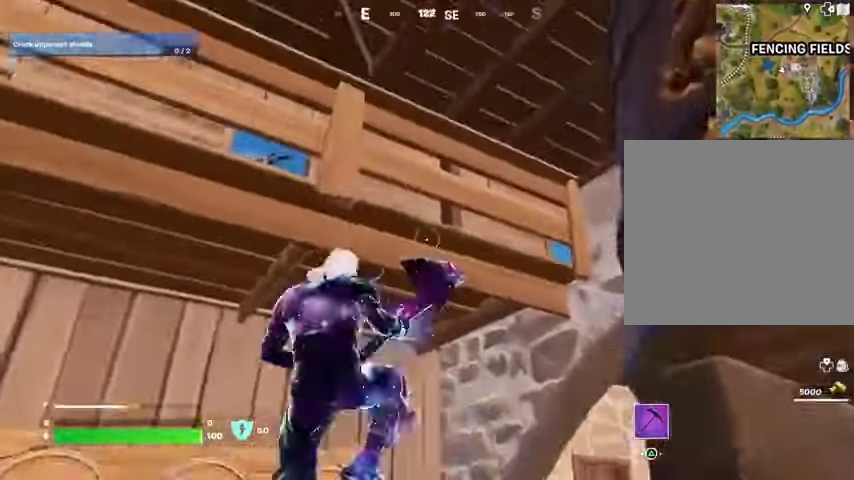
{"buttons": [], "left_stick": "down", "right_stick": "center", "events": [[33, "right_stick", "center"], [133, "CROSS", "down"], [167, "left_stick", "center"], [200, "CROSS", "up"], [233, "left_stick", "up-right"], [233, "right_stick", "down-left"], [400, "right_stick", "center"], [433, "left_stick", "down"]]}
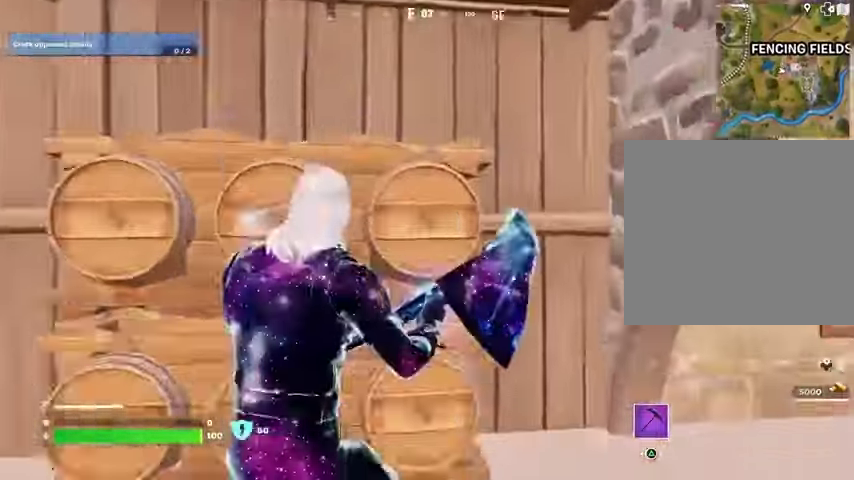
{"buttons": ["CROSS"], "left_stick": "right", "right_stick": "up-right", "events": [[133, "right_stick", "left"], [167, "left_stick", "down-left"], [367, "right_stick", "center"], [433, "L3", "down"], [433, "left_stick", "up"], [433, "right_stick", "up-right"], [500, "CROSS", "down"], [500, "L3", "up"], [500, "left_stick", "right"]]}
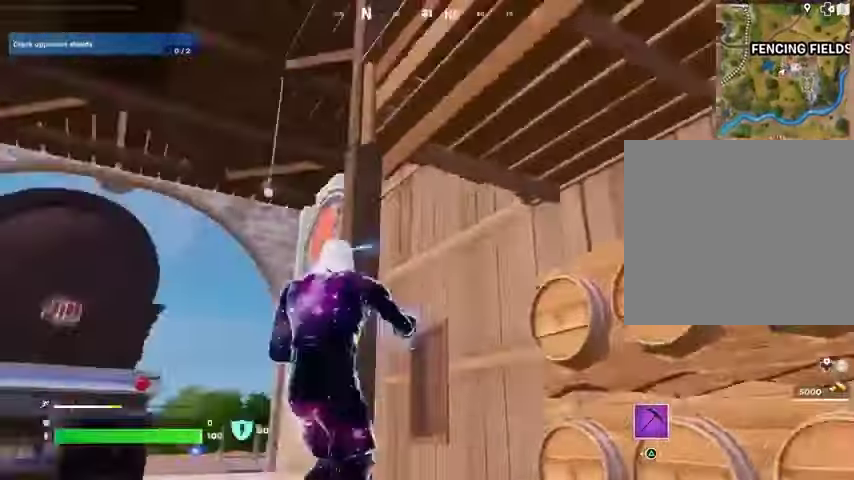
{"buttons": [], "left_stick": "center", "right_stick": "down", "events": [[100, "CROSS", "up"], [100, "right_stick", "right"], [200, "left_stick", "up-right"], [267, "right_stick", "center"], [333, "CROSS", "down"], [433, "CROSS", "up"], [433, "right_stick", "down"], [467, "left_stick", "center"]]}
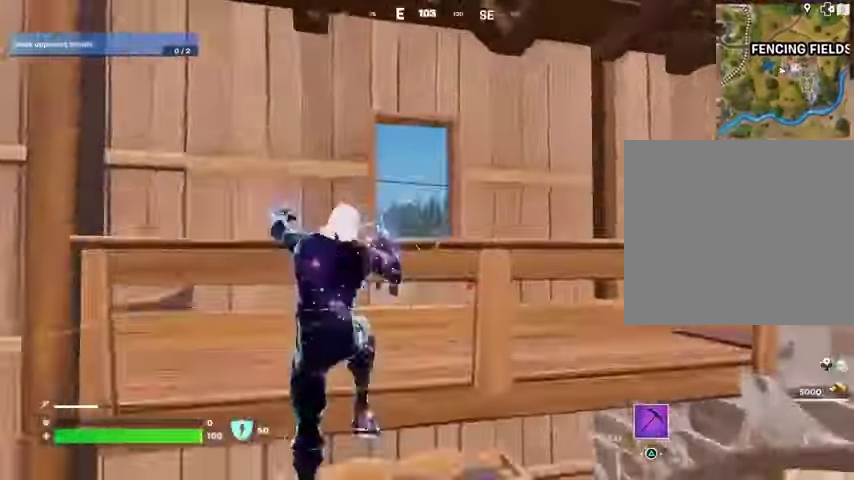
{"buttons": [], "left_stick": "down", "right_stick": "center", "events": [[67, "right_stick", "center"], [267, "left_stick", "down-left"], [300, "right_stick", "right"], [367, "left_stick", "down"], [467, "right_stick", "center"]]}
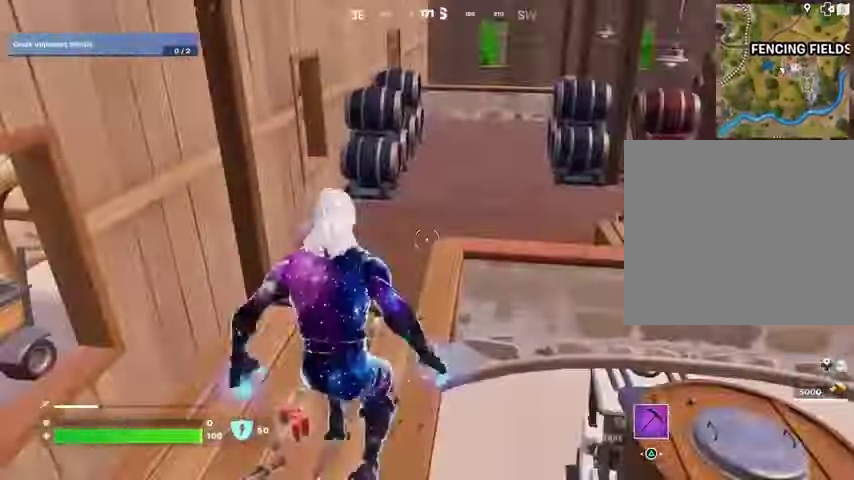
{"buttons": ["SQUARE"], "left_stick": "down-left", "right_stick": "center", "events": [[333, "SQUARE", "down"], [400, "SQUARE", "up"], [467, "SQUARE", "down"], [500, "left_stick", "down-left"]]}
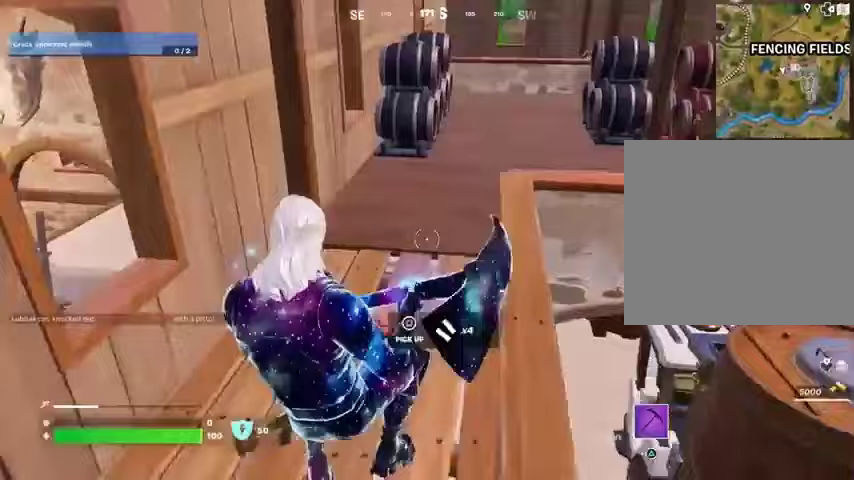
{"buttons": [], "left_stick": "up", "right_stick": "left", "events": [[67, "SQUARE", "up"], [133, "left_stick", "up-right"], [167, "L3", "down"], [167, "SQUARE", "down"], [233, "L3", "up"], [233, "SQUARE", "up"], [333, "SQUARE", "down"], [367, "SQUARE", "up"], [400, "left_stick", "up"], [400, "right_stick", "left"]]}
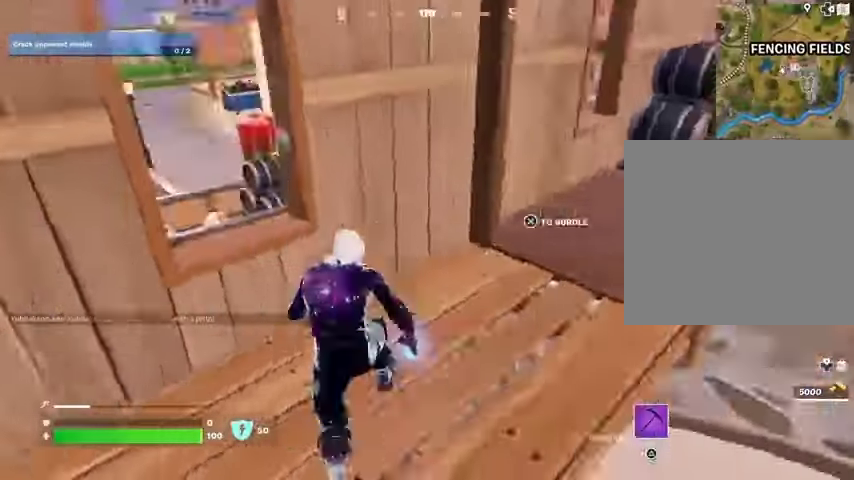
{"buttons": [], "left_stick": "up-right", "right_stick": "center", "events": [[133, "left_stick", "up-right"], [133, "right_stick", "center"], [300, "CROSS", "down"], [400, "CROSS", "up"]]}
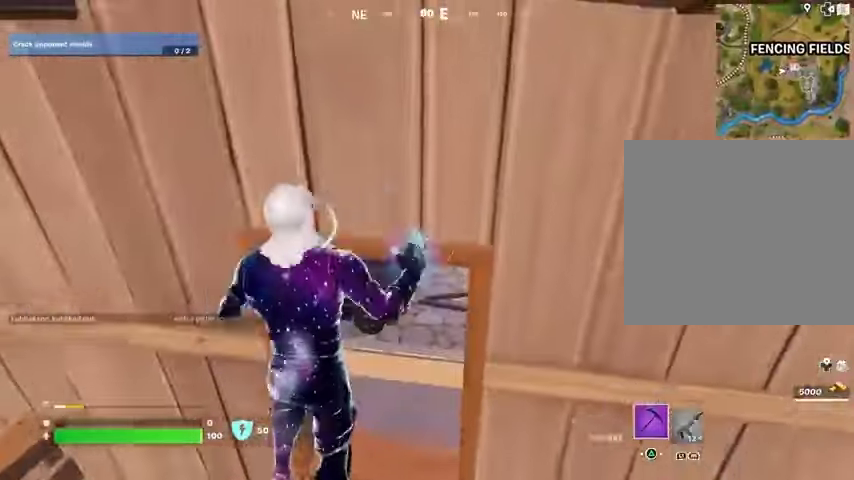
{"buttons": ["CROSS"], "left_stick": "up", "right_stick": "center", "events": [[400, "left_stick", "up"], [500, "CROSS", "down"]]}
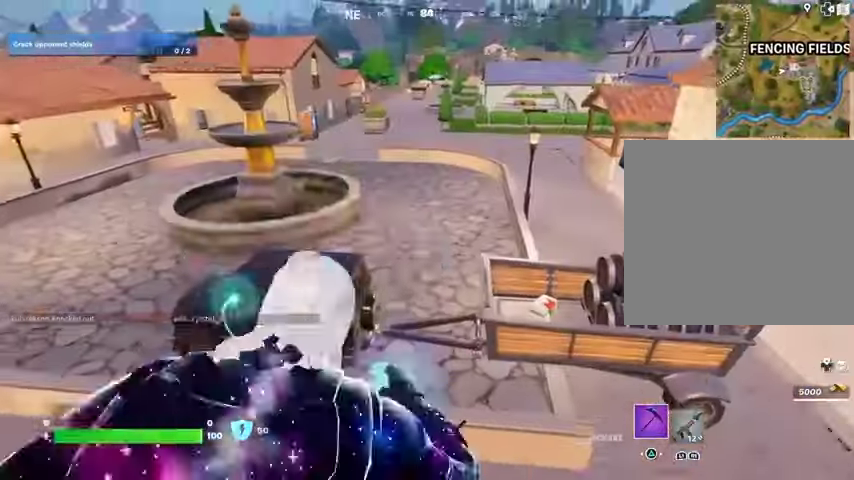
{"buttons": [], "left_stick": "up-right", "right_stick": "up-left", "events": [[33, "CROSS", "up"], [233, "left_stick", "up-right"], [300, "R1", "down"], [367, "R1", "up"], [367, "left_stick", "up"], [433, "right_stick", "up-left"], [467, "left_stick", "up-right"]]}
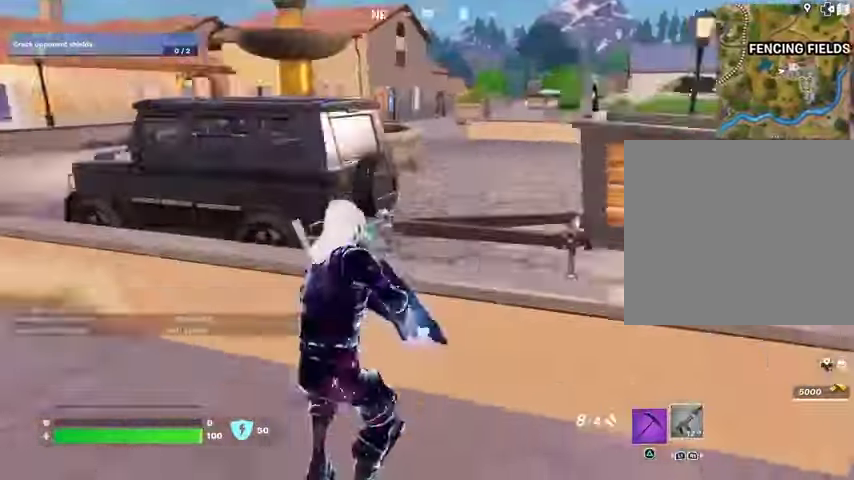
{"buttons": [], "left_stick": "up-right", "right_stick": "center", "events": [[33, "right_stick", "center"], [100, "CROSS", "down"], [167, "CROSS", "up"], [167, "right_stick", "left"], [267, "right_stick", "center"]]}
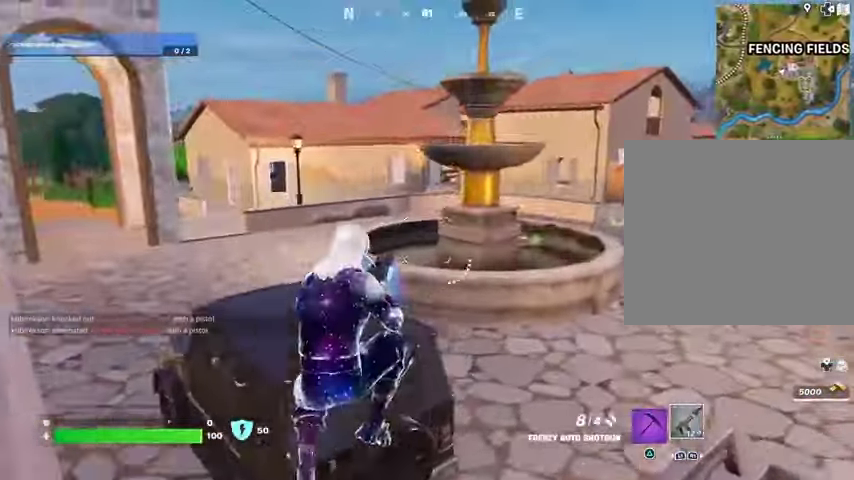
{"buttons": [], "left_stick": "up-right", "right_stick": "center", "events": []}
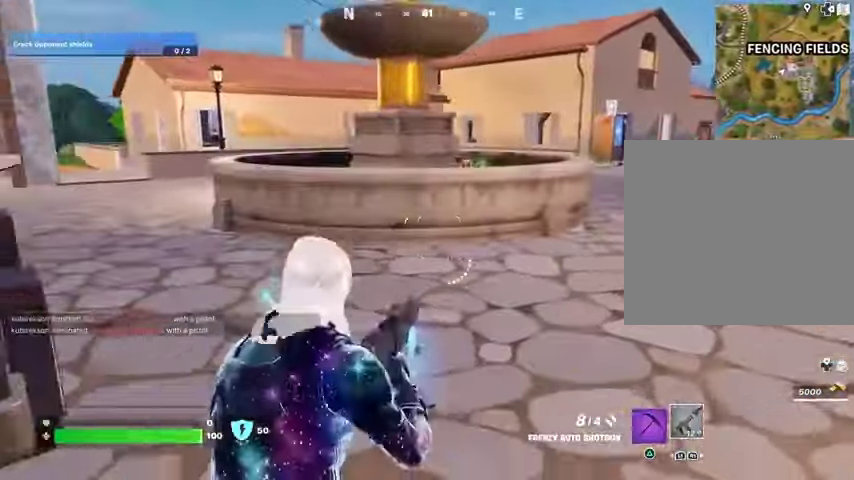
{"buttons": ["CROSS"], "left_stick": "up-right", "right_stick": "center", "events": [[100, "L3", "down"], [200, "L3", "up"], [433, "CROSS", "down"]]}
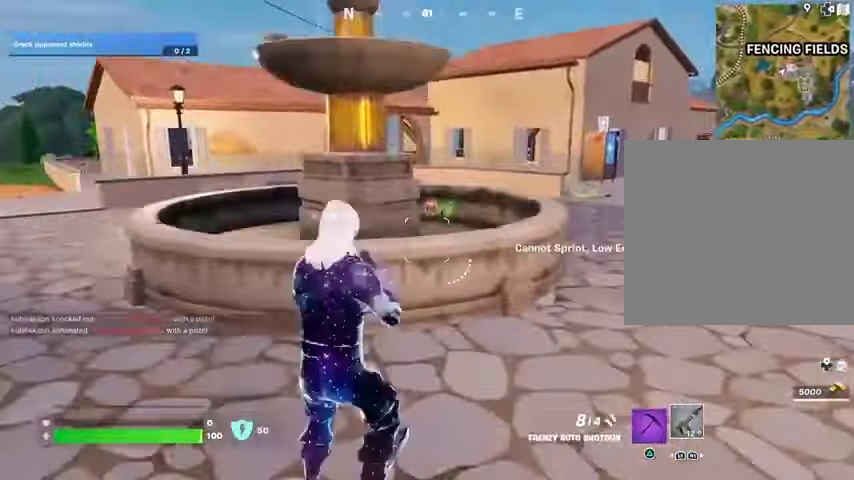
{"buttons": [], "left_stick": "up-right", "right_stick": "center", "events": [[33, "CROSS", "up"], [433, "TRIANGLE", "down"], [500, "TRIANGLE", "up"]]}
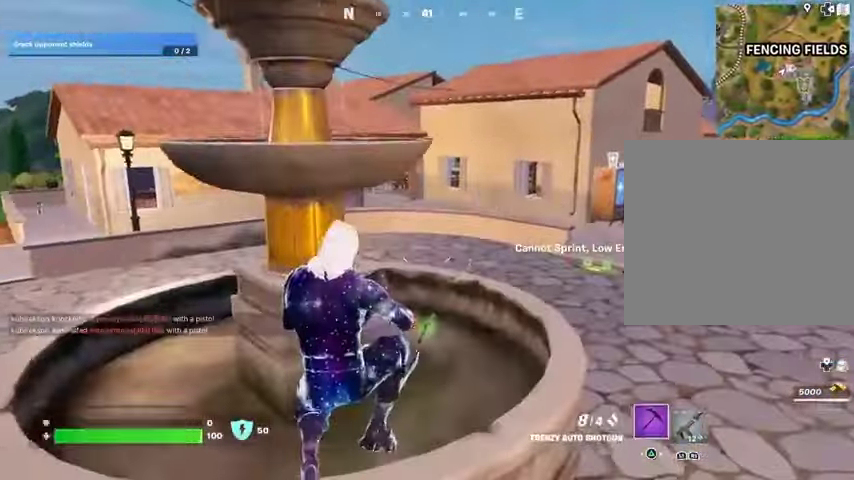
{"buttons": [], "left_stick": "up", "right_stick": "center", "events": [[300, "SQUARE", "down"], [367, "SQUARE", "up"], [467, "left_stick", "up"]]}
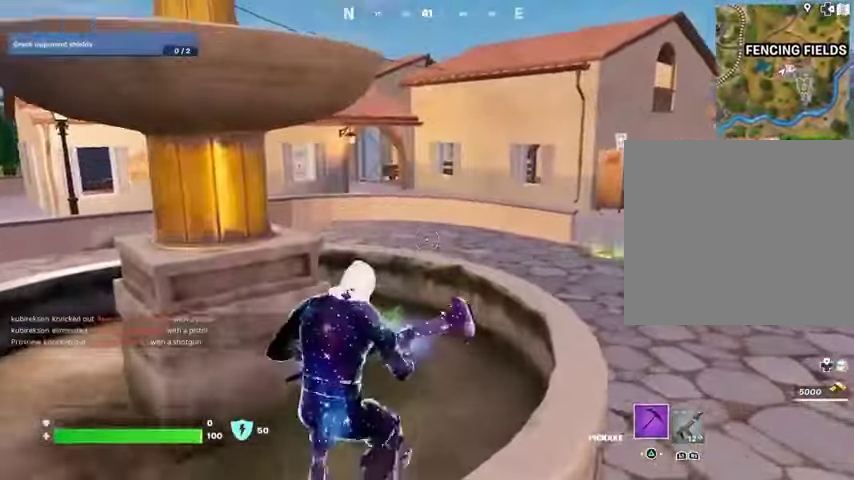
{"buttons": ["L3"], "left_stick": "up-right", "right_stick": "center", "events": [[100, "left_stick", "up-right"], [200, "SQUARE", "down"], [333, "SQUARE", "up"], [400, "SQUARE", "down"], [467, "SQUARE", "up"], [500, "L3", "down"]]}